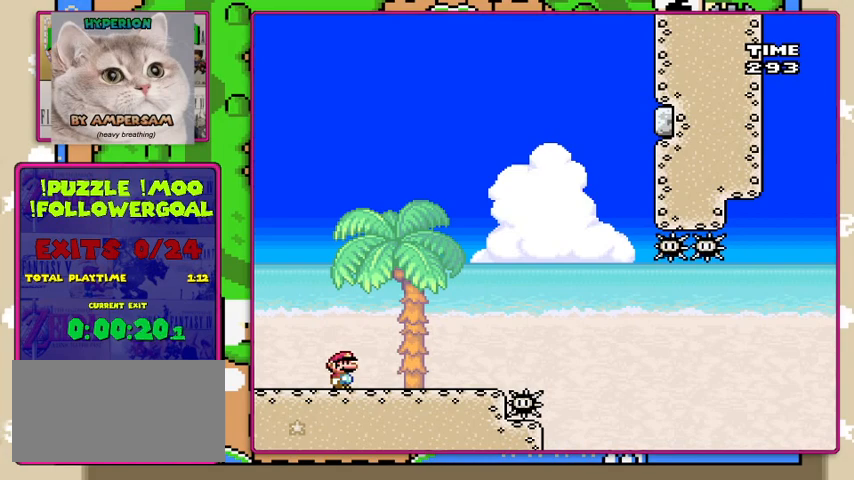
Gameplay with a controller (Nintendo layout); each line is a JSON object with the inputs held at the frame after it. "events" lists button and stick changes between this image and that frame as [ms after this image, input, new state], when the widget could be followed in between. Not read: DPAD_RIGHT L3 R3.
{"buttons": ["Y"], "events": [[500, "Y", "down"]]}
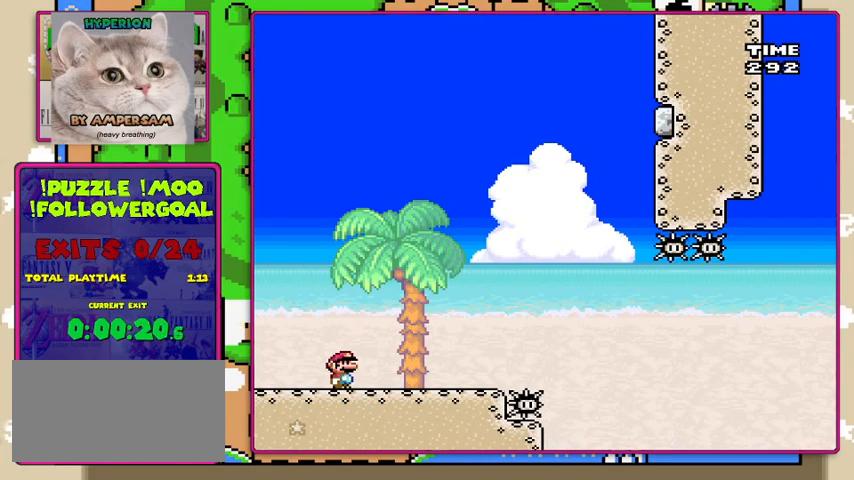
{"buttons": ["Y"], "events": []}
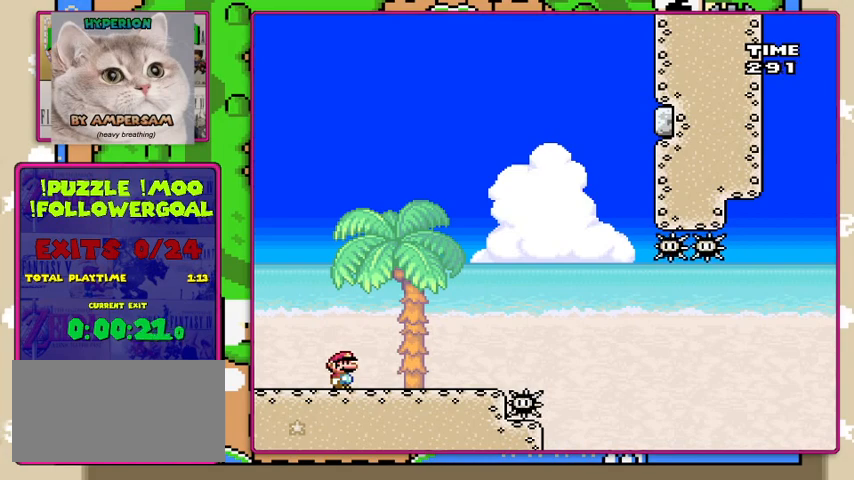
{"buttons": ["Y"], "events": []}
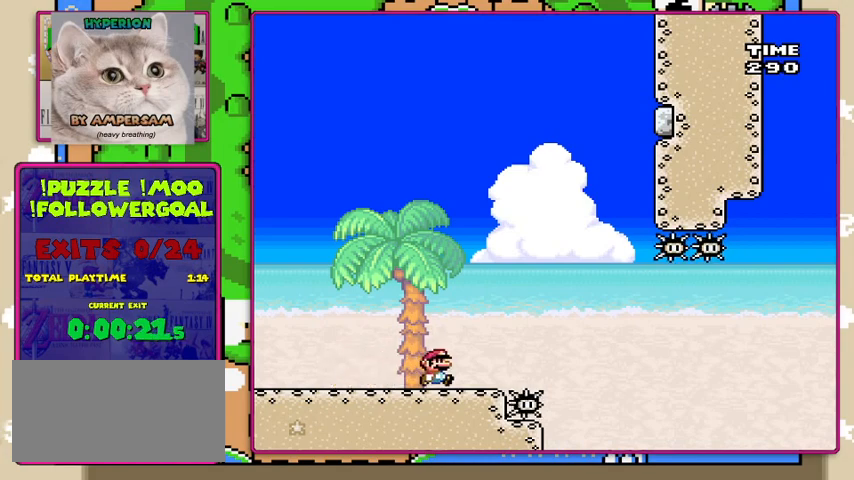
{"buttons": ["Y"], "events": [[133, "B", "down"], [333, "B", "up"]]}
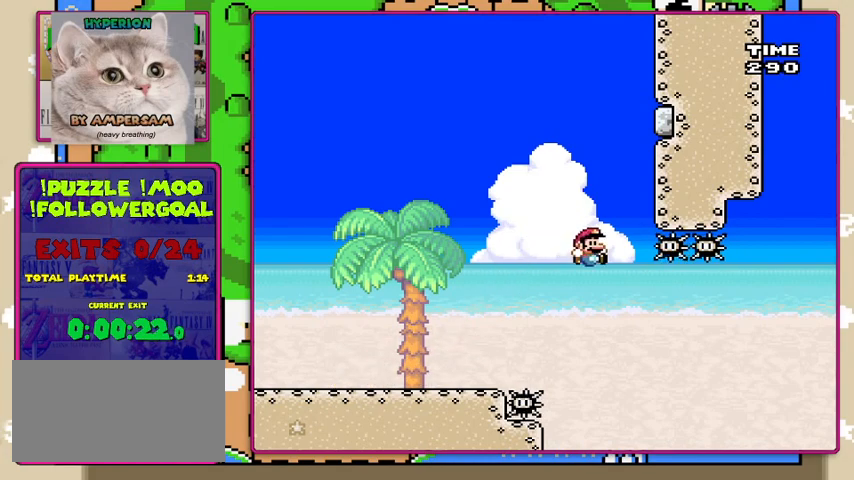
{"buttons": ["Y"], "events": []}
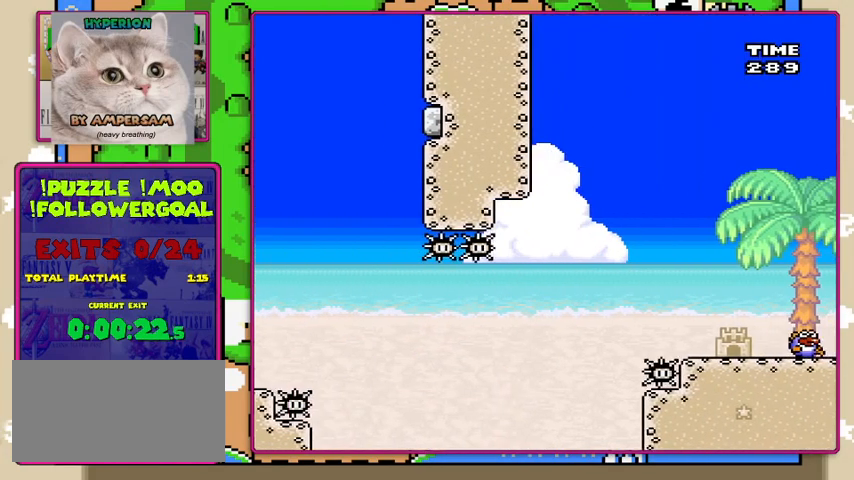
{"buttons": ["Y"], "events": []}
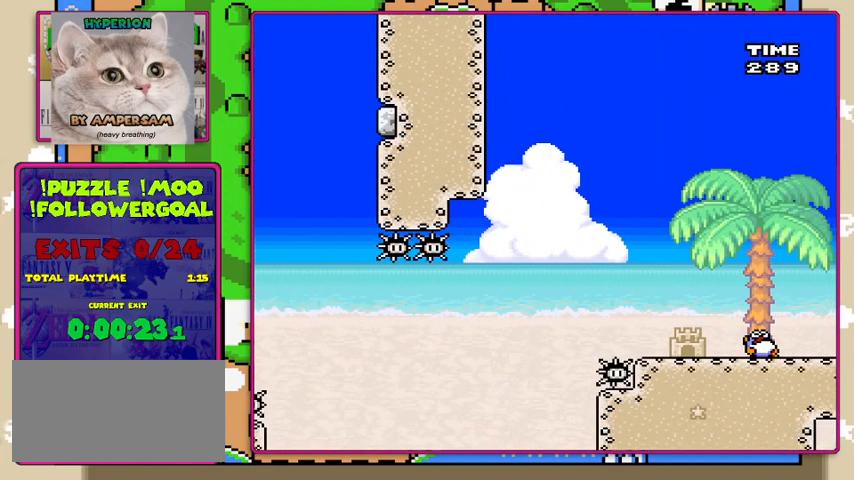
{"buttons": [], "events": [[67, "Y", "up"], [100, "Y", "down"], [200, "Y", "up"]]}
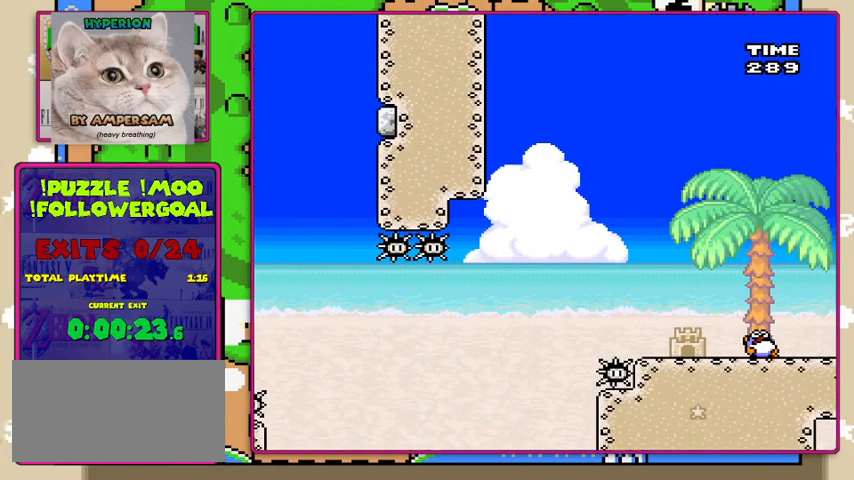
{"buttons": [], "events": [[200, "A", "down"], [267, "A", "up"], [400, "A", "down"], [500, "A", "up"]]}
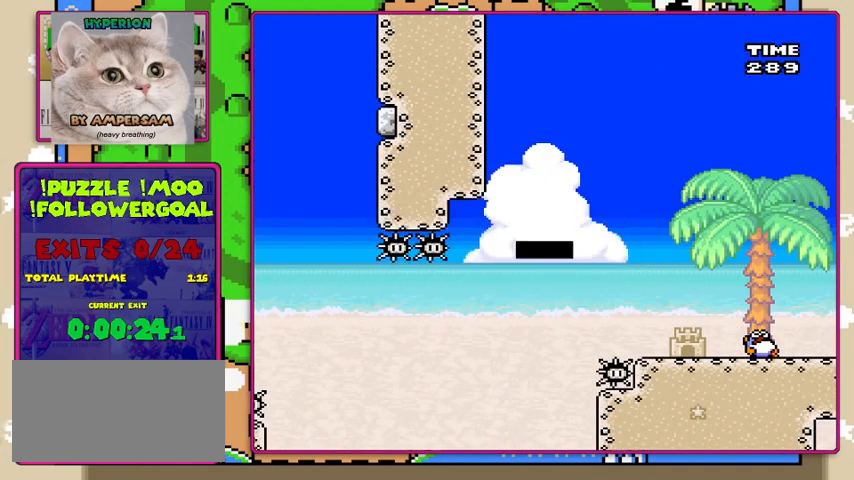
{"buttons": [], "events": []}
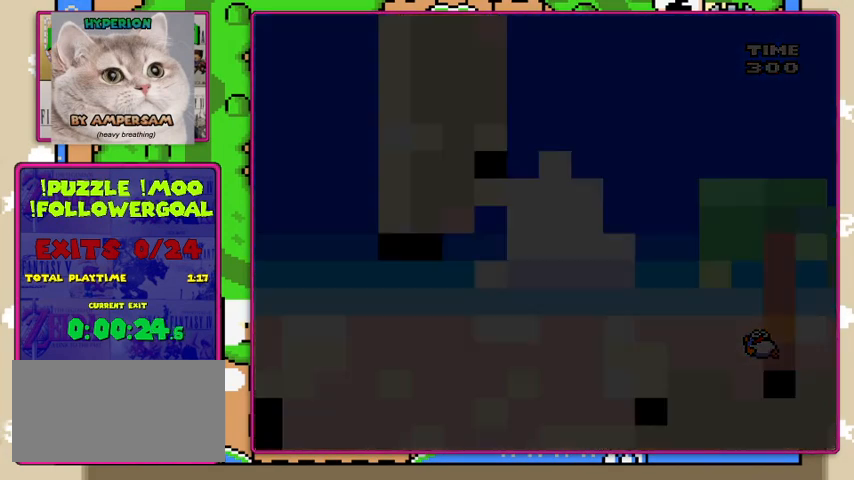
{"buttons": ["Y"], "events": [[33, "Y", "down"]]}
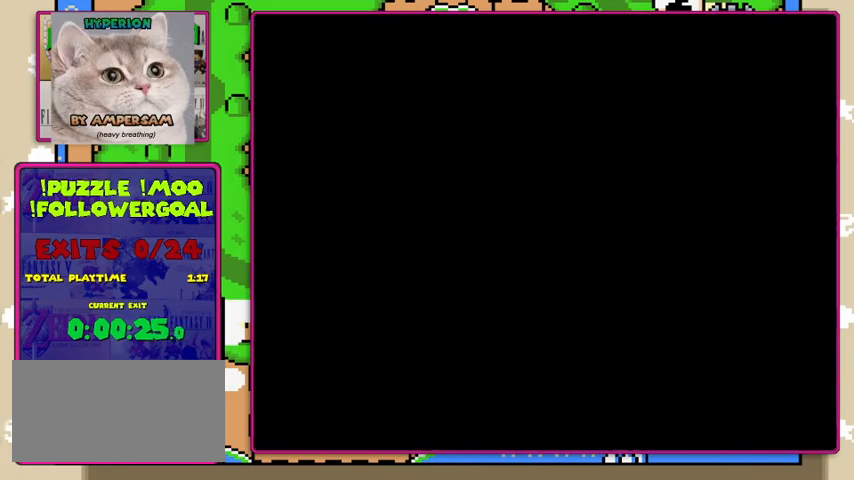
{"buttons": ["Y"], "events": []}
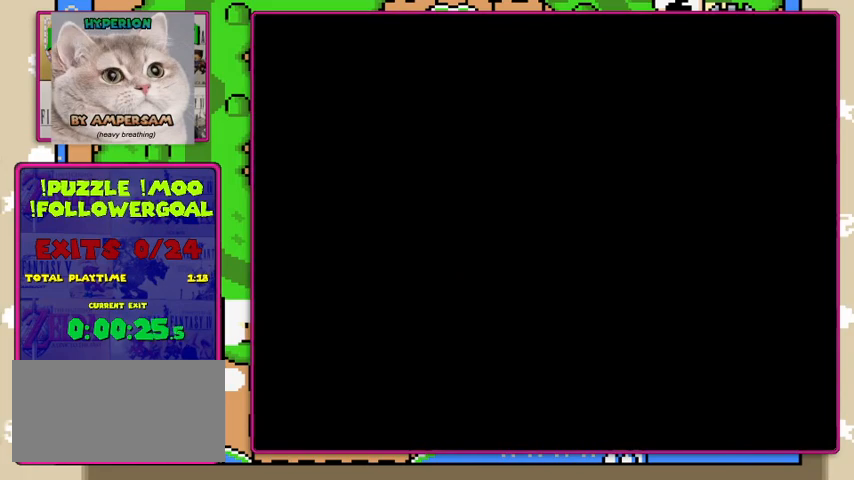
{"buttons": ["Y"], "events": []}
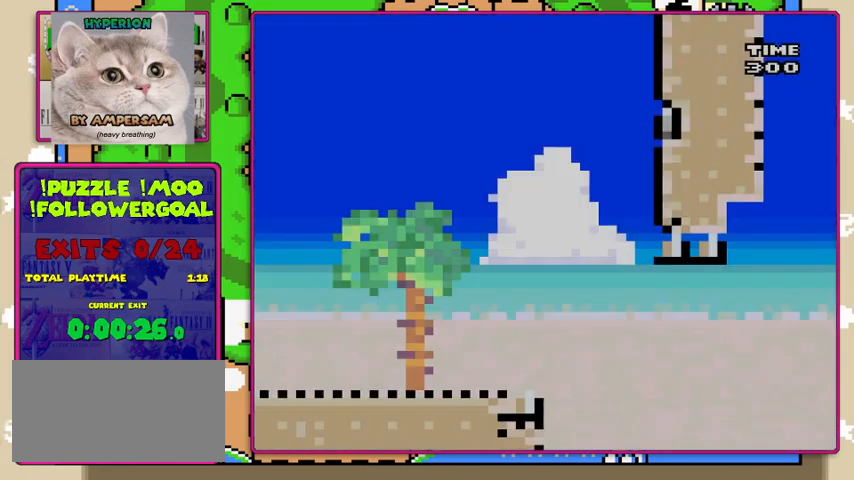
{"buttons": ["Y"], "events": []}
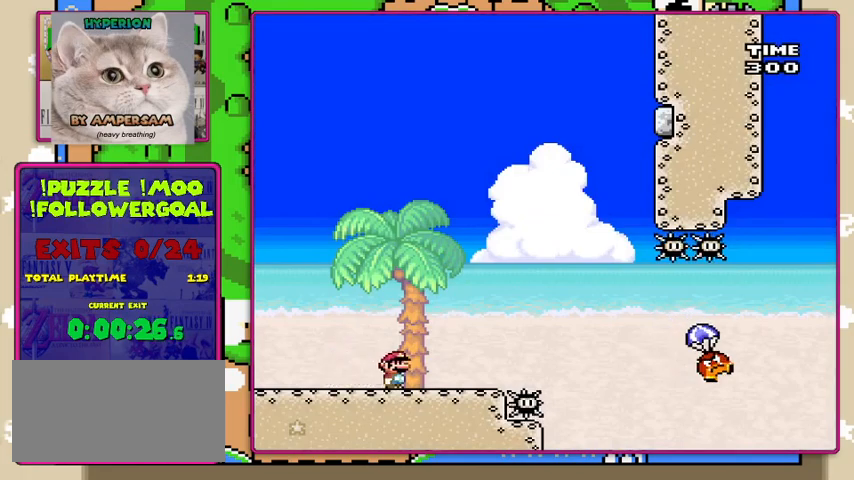
{"buttons": ["Y"], "events": [[167, "B", "down"], [433, "B", "up"]]}
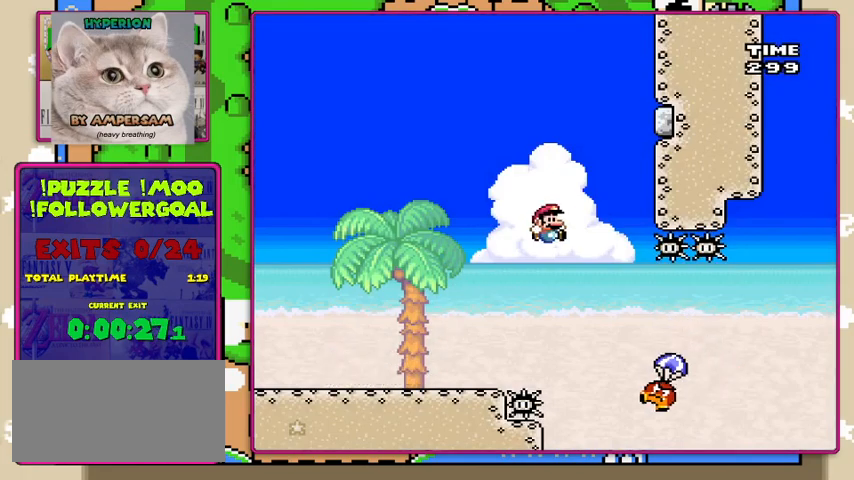
{"buttons": ["B", "Y"], "events": [[233, "B", "down"]]}
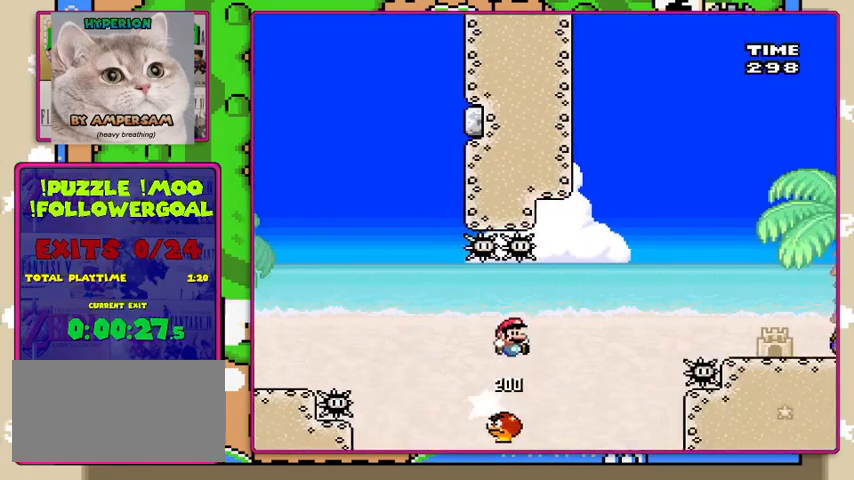
{"buttons": ["B", "Y"], "events": []}
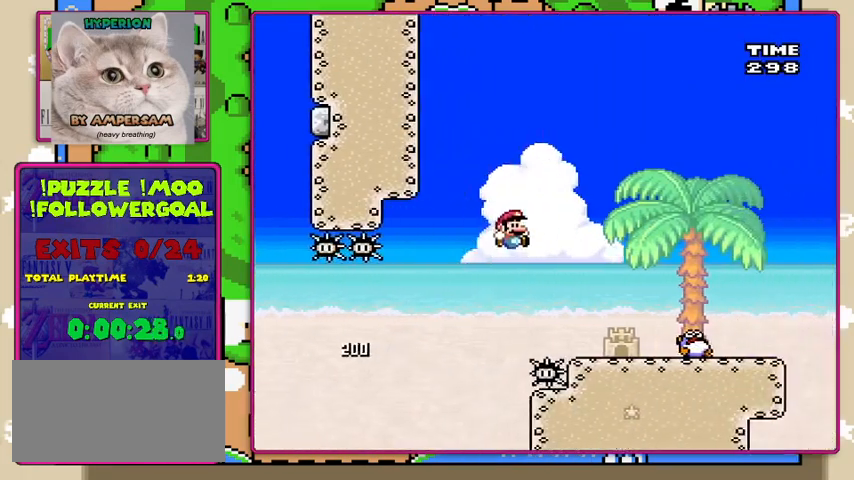
{"buttons": ["A", "X"], "events": [[133, "B", "up"], [200, "X", "down"], [200, "Y", "up"], [467, "A", "down"]]}
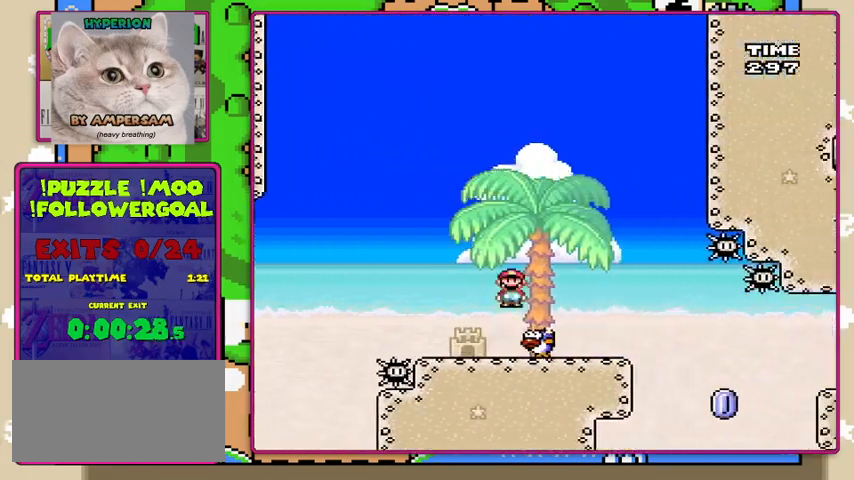
{"buttons": ["X"], "events": [[100, "A", "up"], [333, "DPAD_LEFT", "down"], [433, "DPAD_LEFT", "up"]]}
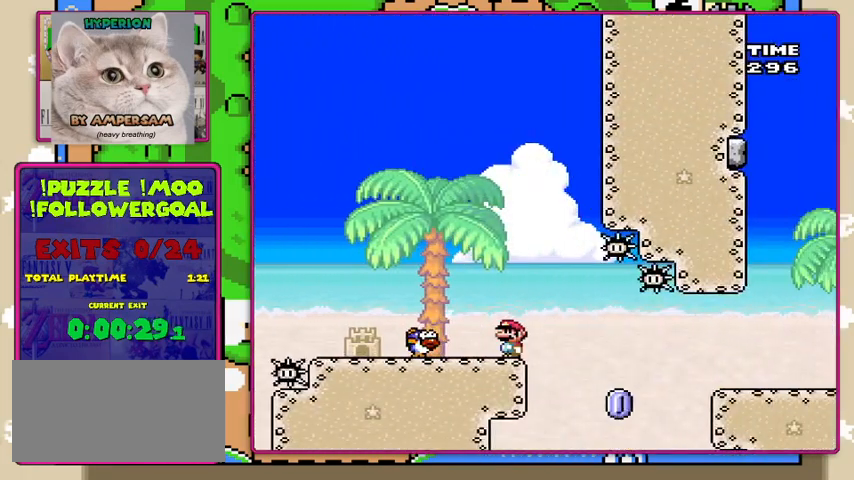
{"buttons": ["X"], "events": []}
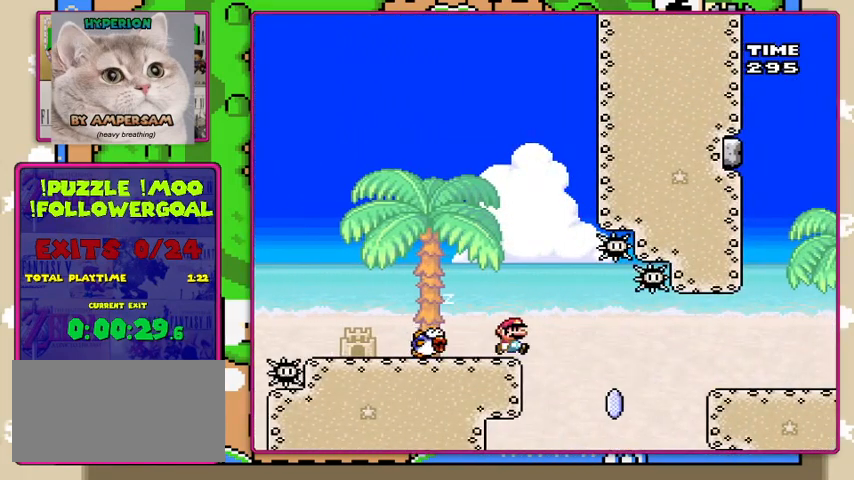
{"buttons": ["X"], "events": []}
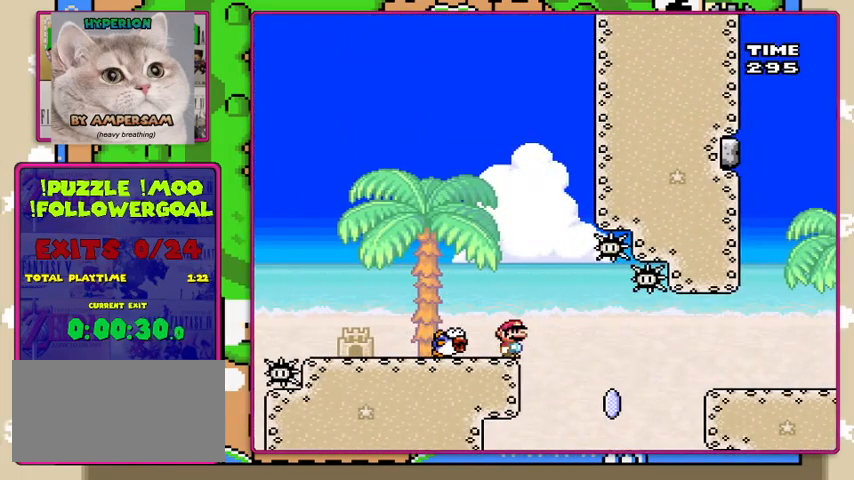
{"buttons": ["A", "X"], "events": [[200, "A", "down"]]}
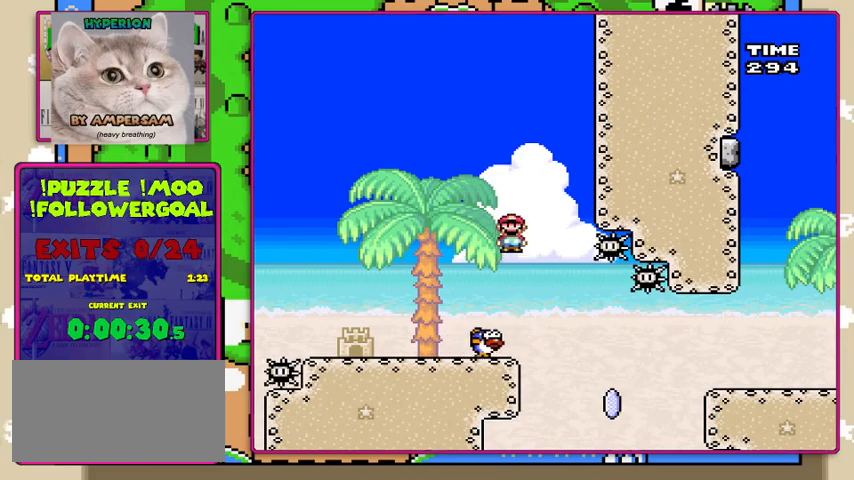
{"buttons": ["X"], "events": [[200, "A", "up"]]}
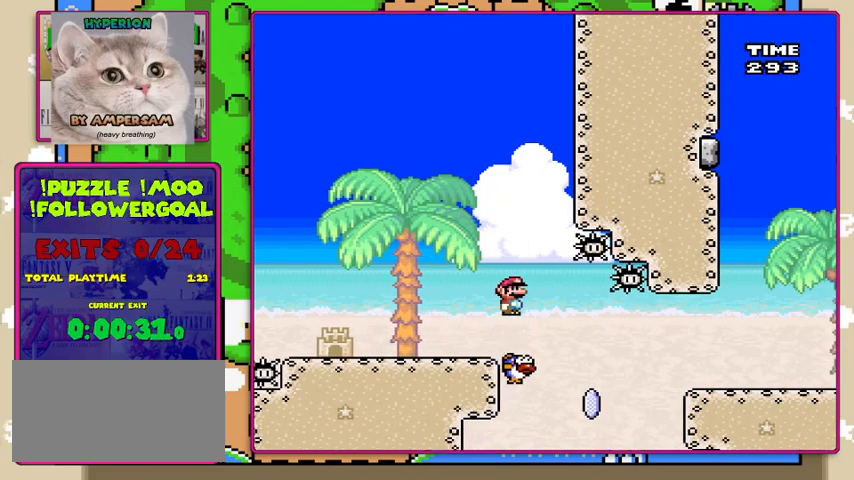
{"buttons": ["X"], "events": []}
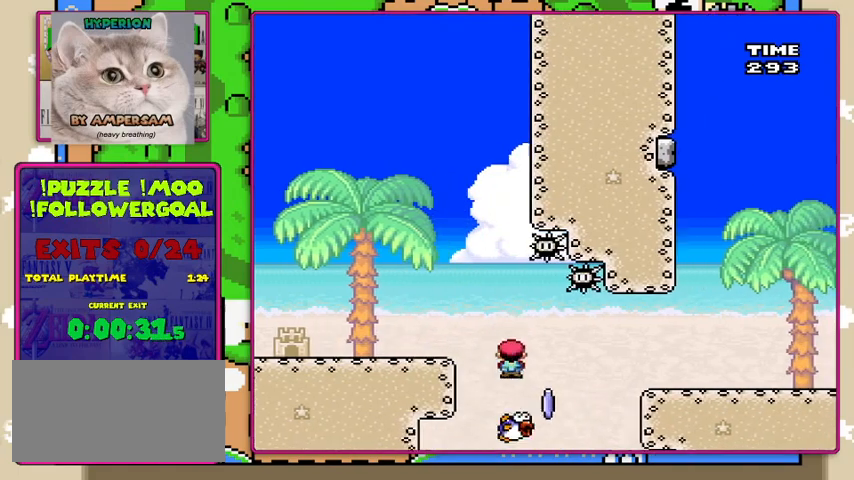
{"buttons": ["A", "X"], "events": [[200, "A", "down"]]}
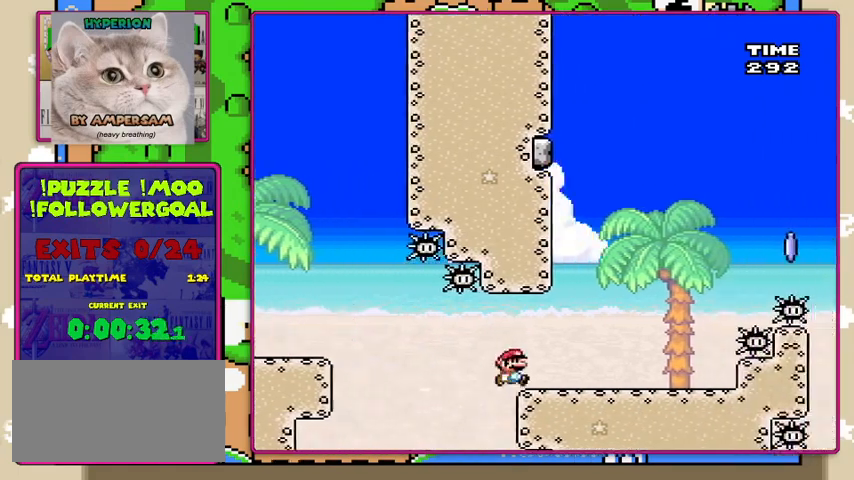
{"buttons": ["X"], "events": [[267, "A", "up"]]}
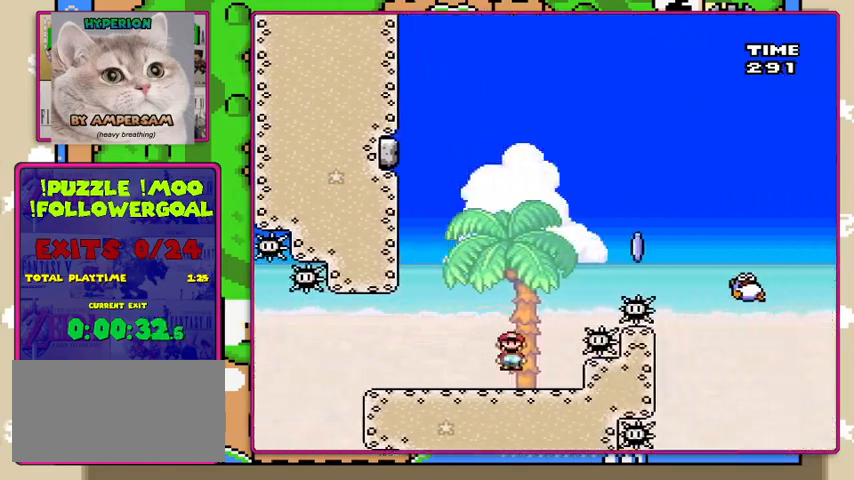
{"buttons": ["A", "X"], "events": [[33, "A", "down"]]}
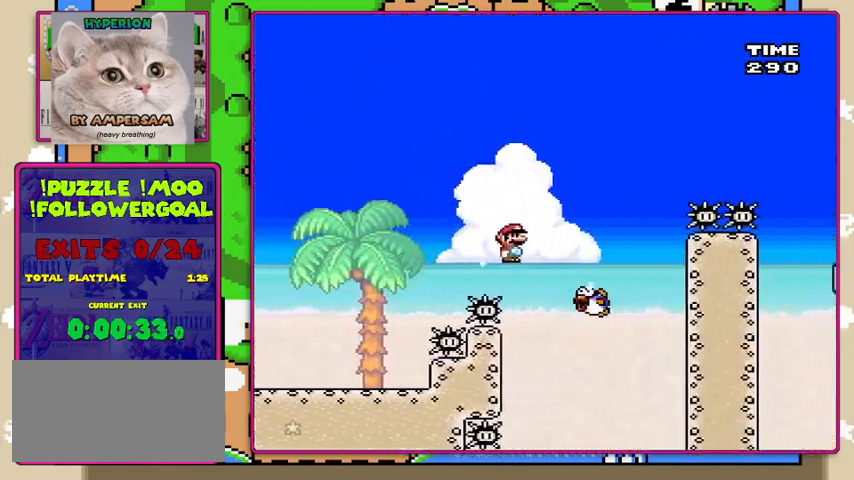
{"buttons": ["A", "X"], "events": [[100, "A", "up"], [200, "A", "down"]]}
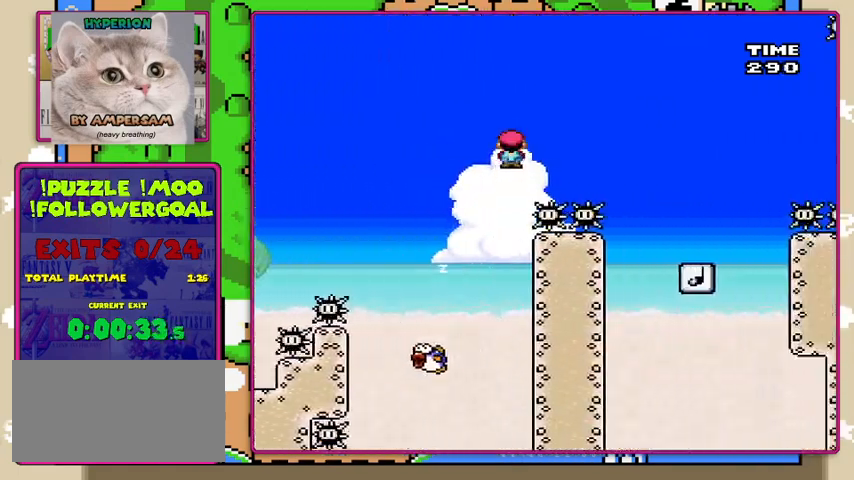
{"buttons": ["Y"], "events": [[367, "A", "up"], [400, "X", "up"], [400, "Y", "down"]]}